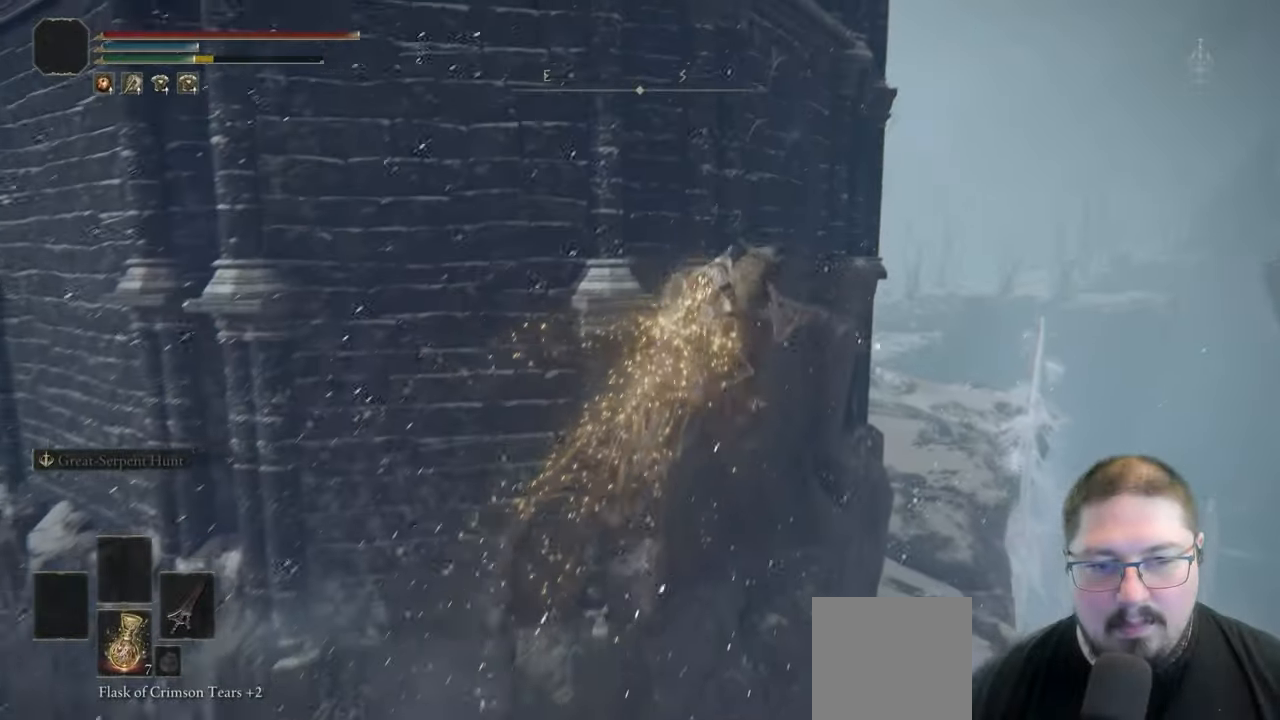
Gameplay with a controller (Xbox layout); each line is a JSON object with the inputs held at the frame after it (dt_ms = milliseconds from this image to that frame). "button_events" lists button changes between this image and that frame as [ms after this image, input, new state], when the widget could be followed in between (sticks are given only as held states).
{"dt_ms": 500, "buttons": ["A"], "left_stick": "up-right", "right_stick": "center", "button_events": []}
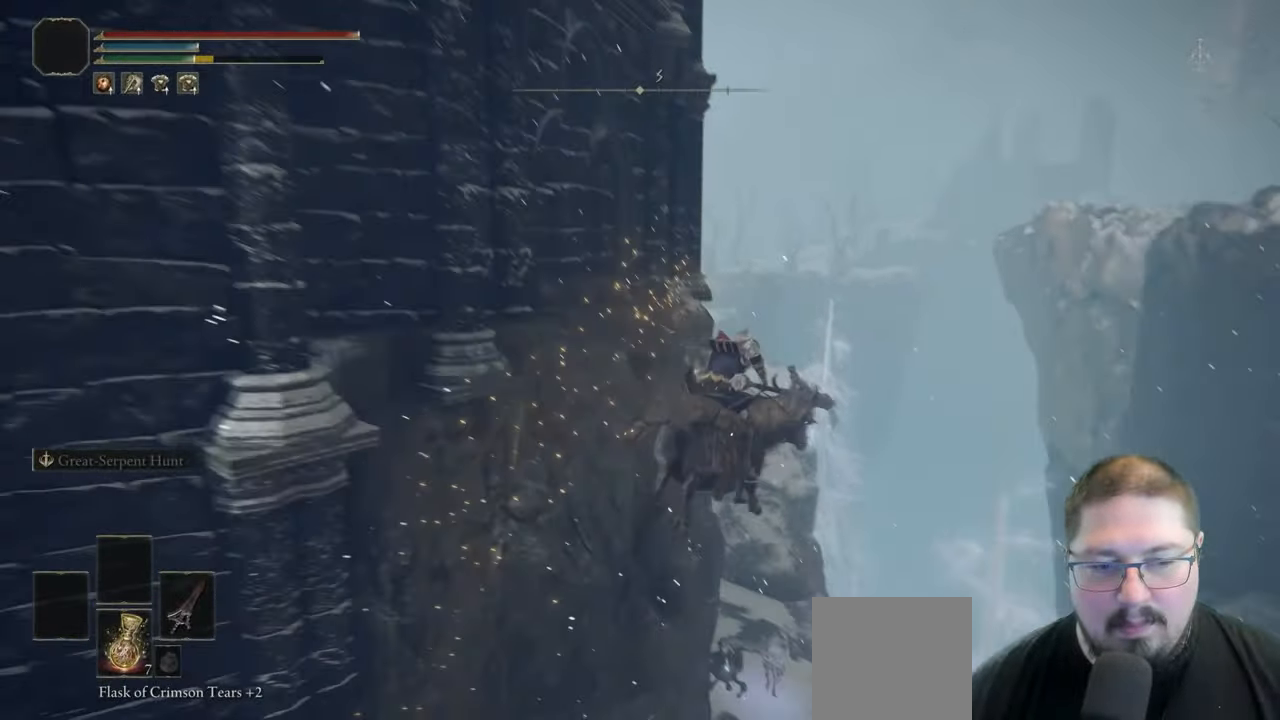
{"dt_ms": 500, "buttons": ["A"], "left_stick": "up", "right_stick": "center", "button_events": [[167, "A", "up"], [267, "A", "down"]]}
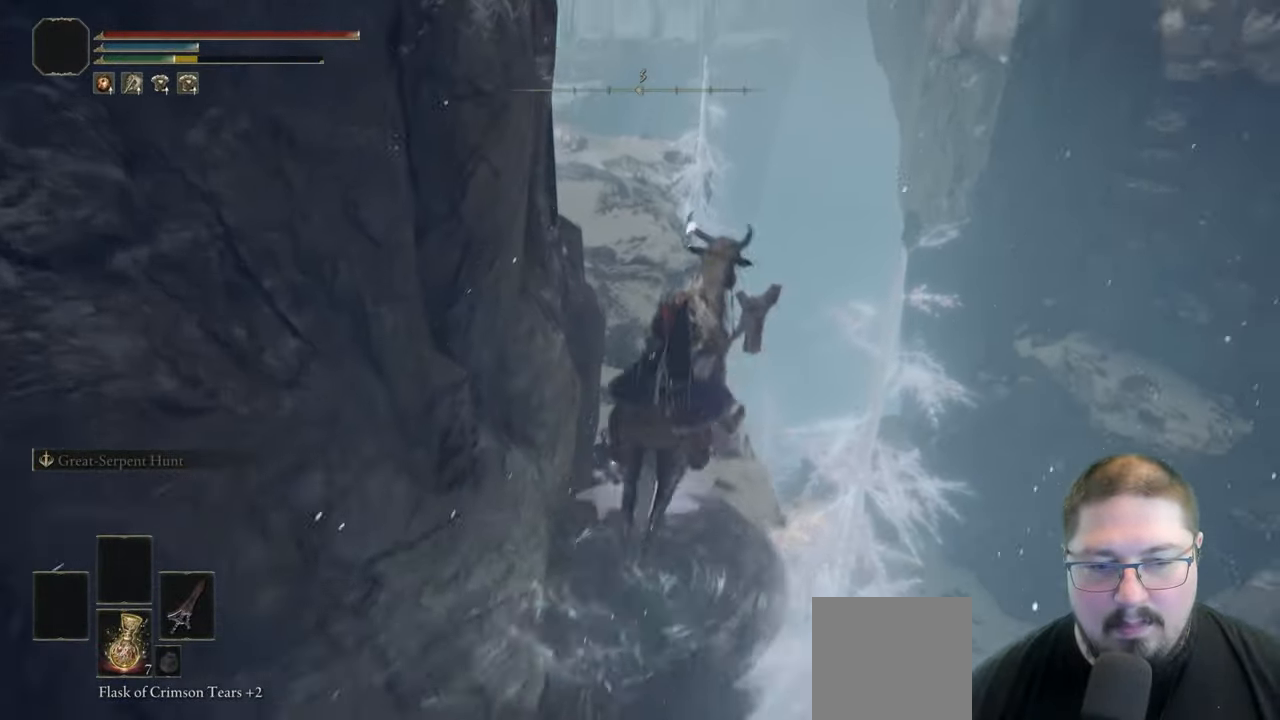
{"dt_ms": 500, "buttons": ["A"], "left_stick": "up", "right_stick": "center", "button_events": []}
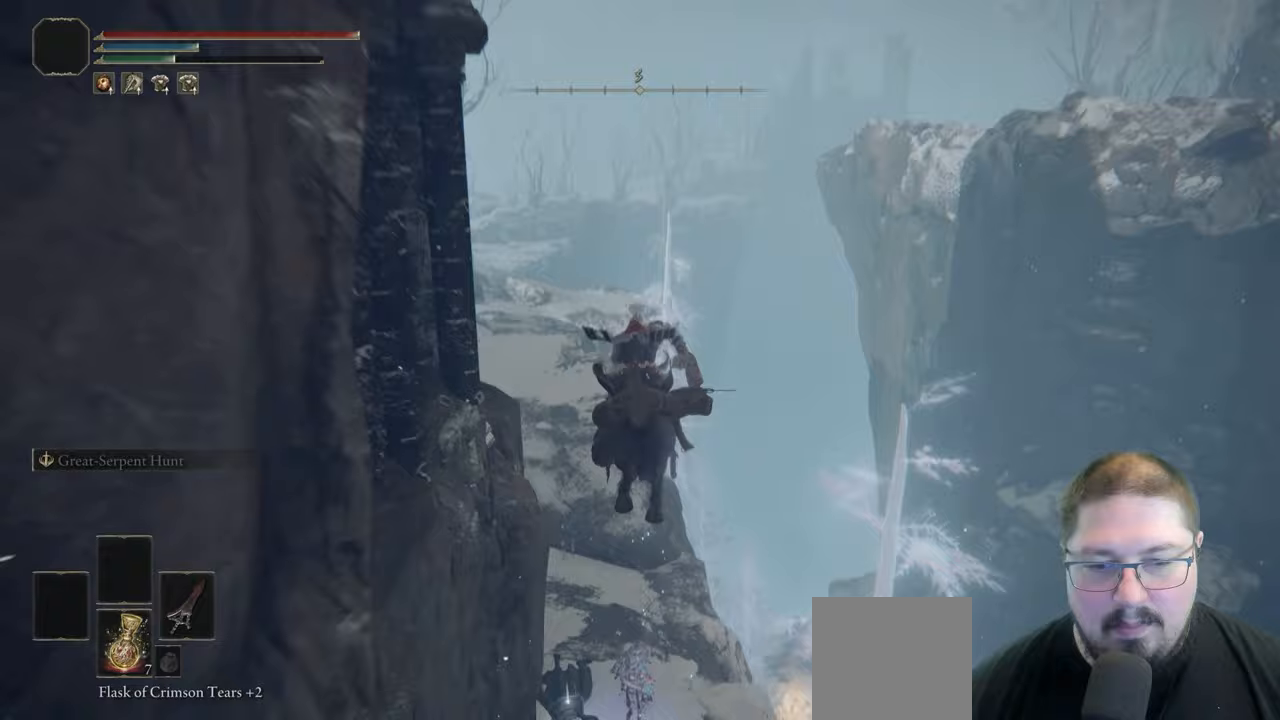
{"dt_ms": 500, "buttons": [], "left_stick": "up", "right_stick": "center", "button_events": [[317, "A", "up"]]}
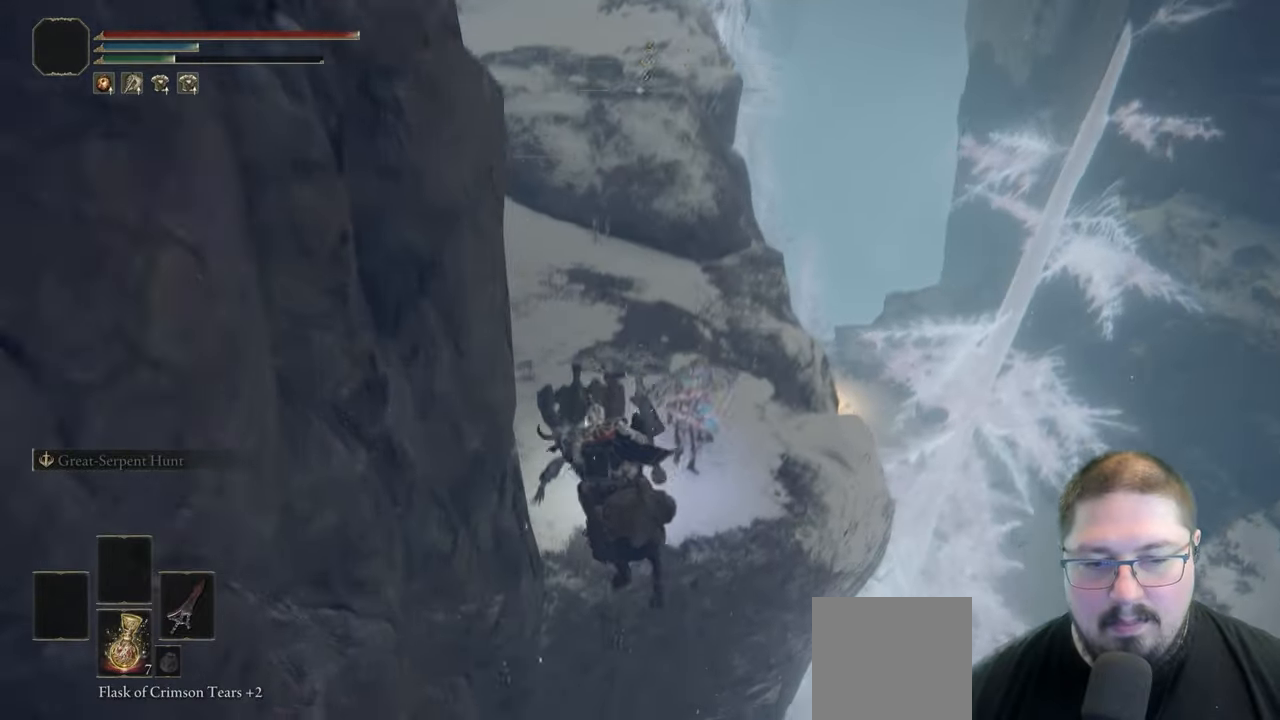
{"dt_ms": 500, "buttons": [], "left_stick": "up", "right_stick": "center", "button_events": []}
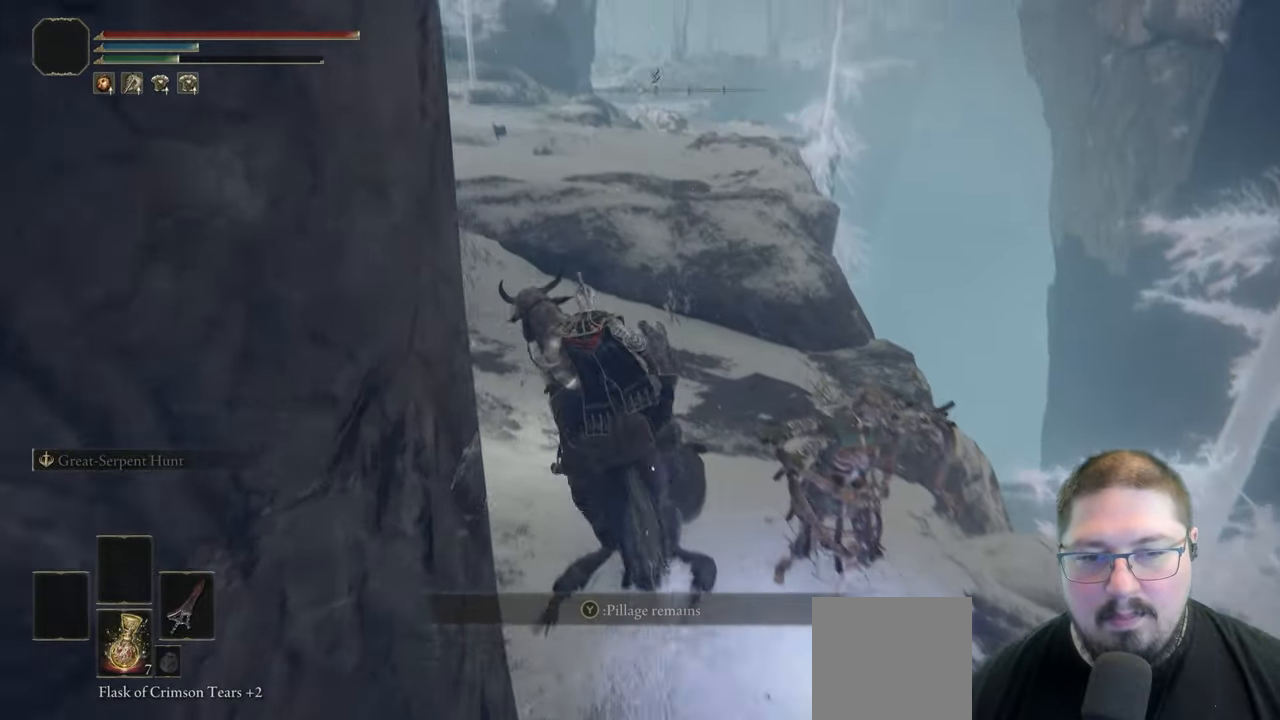
{"dt_ms": 500, "buttons": [], "left_stick": "up", "right_stick": "center", "button_events": [[33, "Y", "down"], [167, "Y", "up"]]}
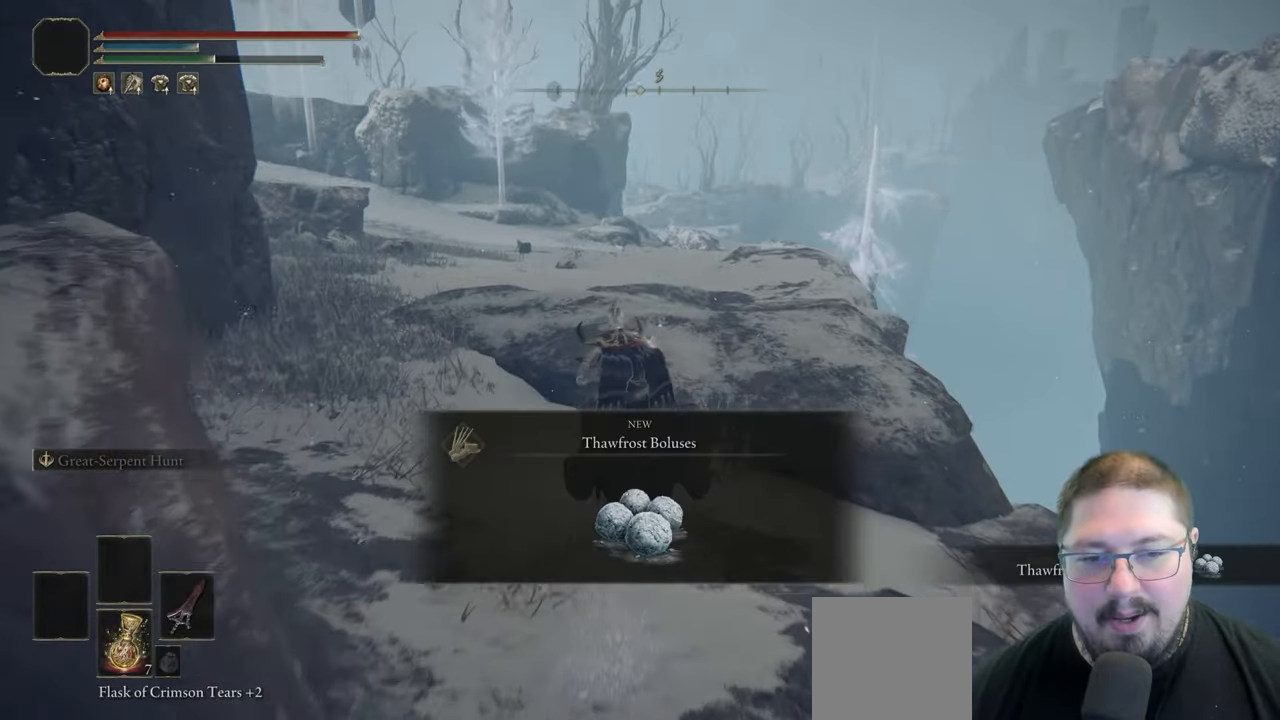
{"dt_ms": 500, "buttons": [], "left_stick": "up", "right_stick": "center", "button_events": [[83, "Y", "down"], [200, "Y", "up"]]}
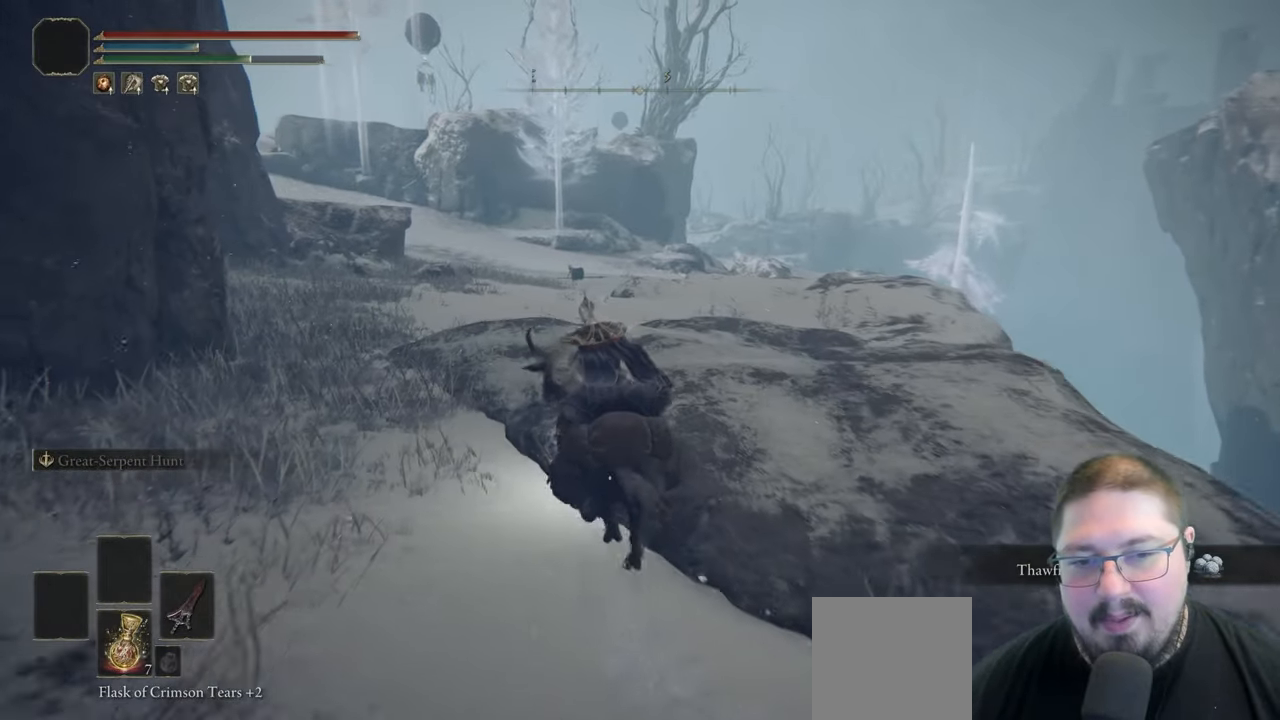
{"dt_ms": 500, "buttons": [], "left_stick": "up", "right_stick": "center", "button_events": [[83, "B", "down"], [167, "B", "up"], [300, "B", "down"], [383, "B", "up"]]}
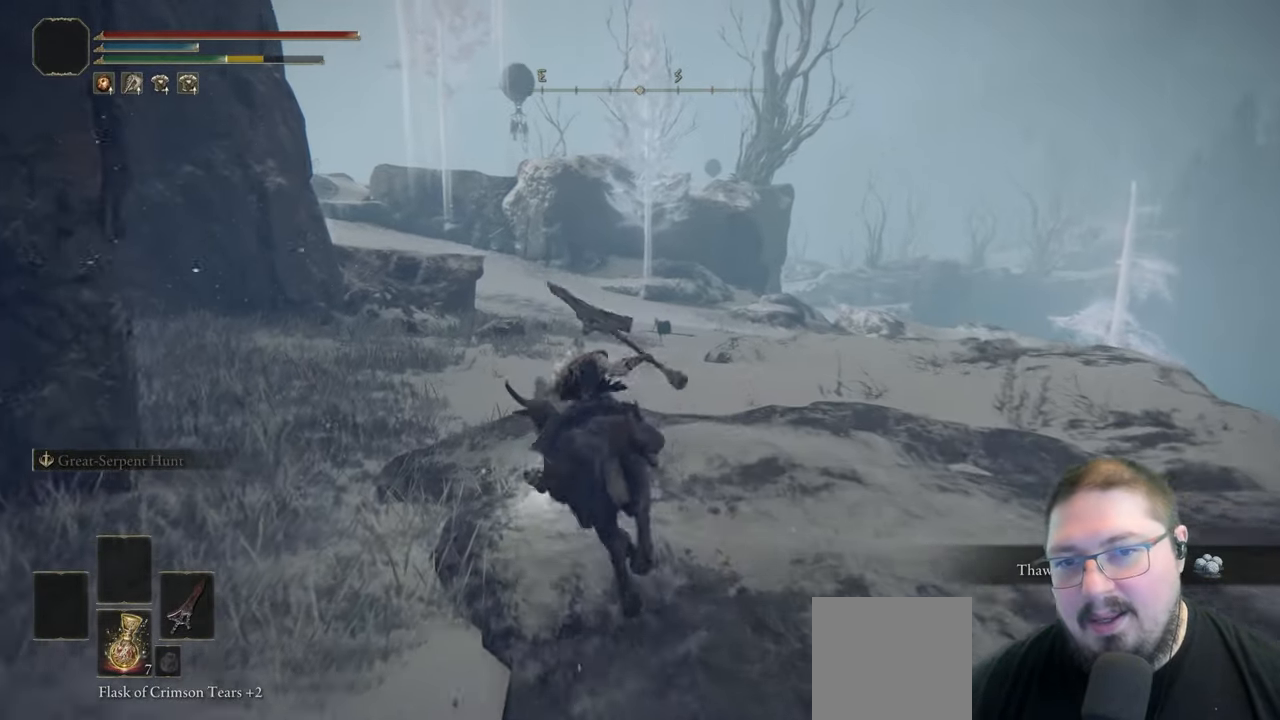
{"dt_ms": 500, "buttons": ["B"], "left_stick": "up", "right_stick": "center", "button_events": [[467, "B", "down"]]}
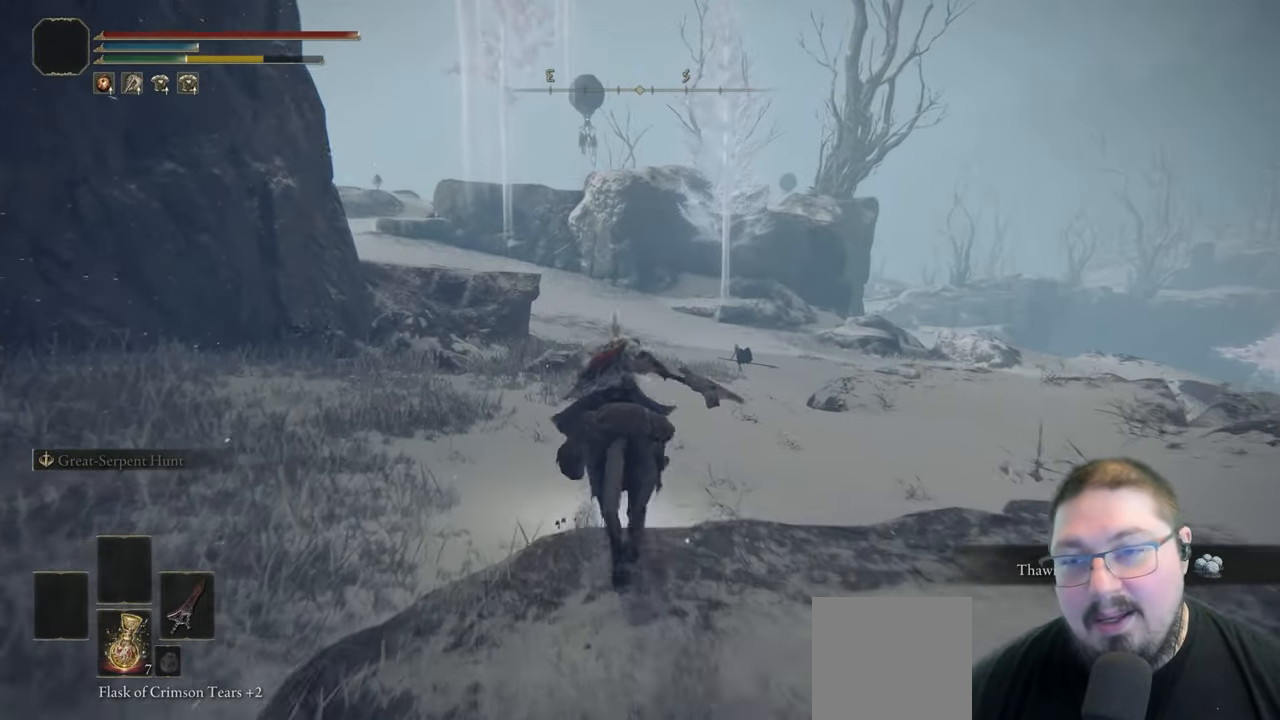
{"dt_ms": 500, "buttons": [], "left_stick": "up", "right_stick": "center", "button_events": [[67, "B", "up"], [167, "B", "down"], [283, "B", "up"]]}
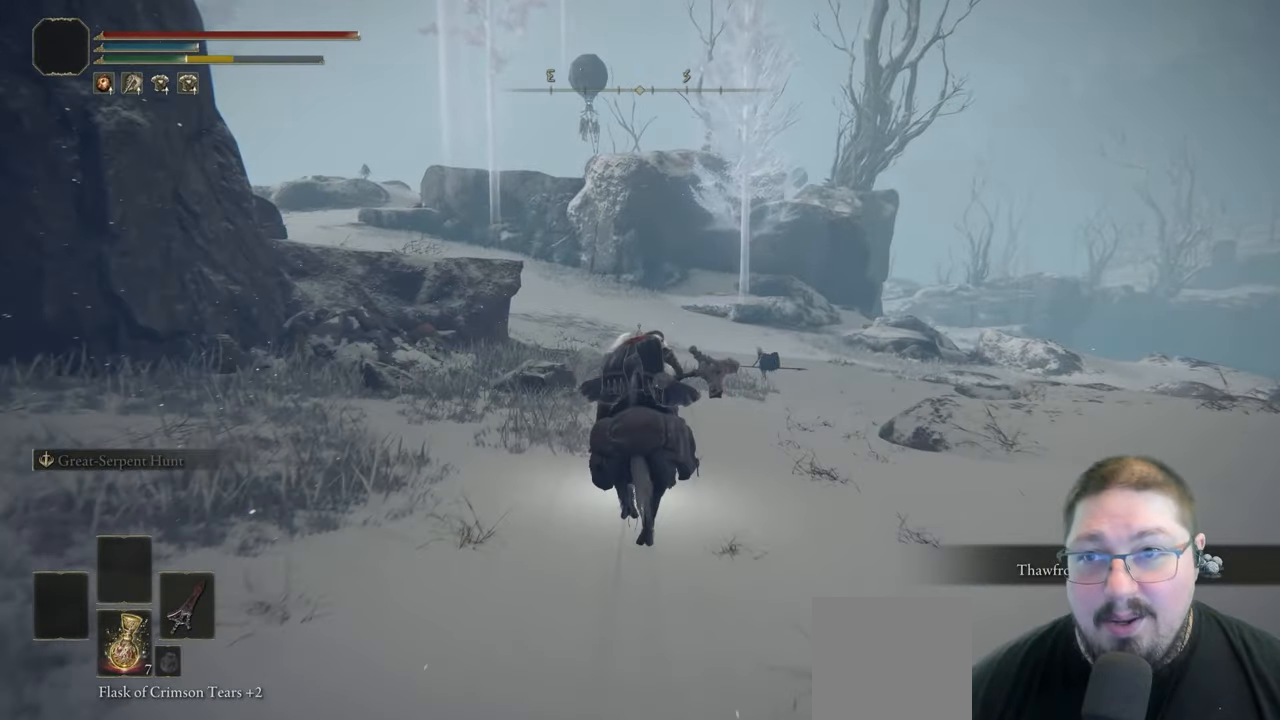
{"dt_ms": 500, "buttons": [], "left_stick": "up", "right_stick": "center", "button_events": []}
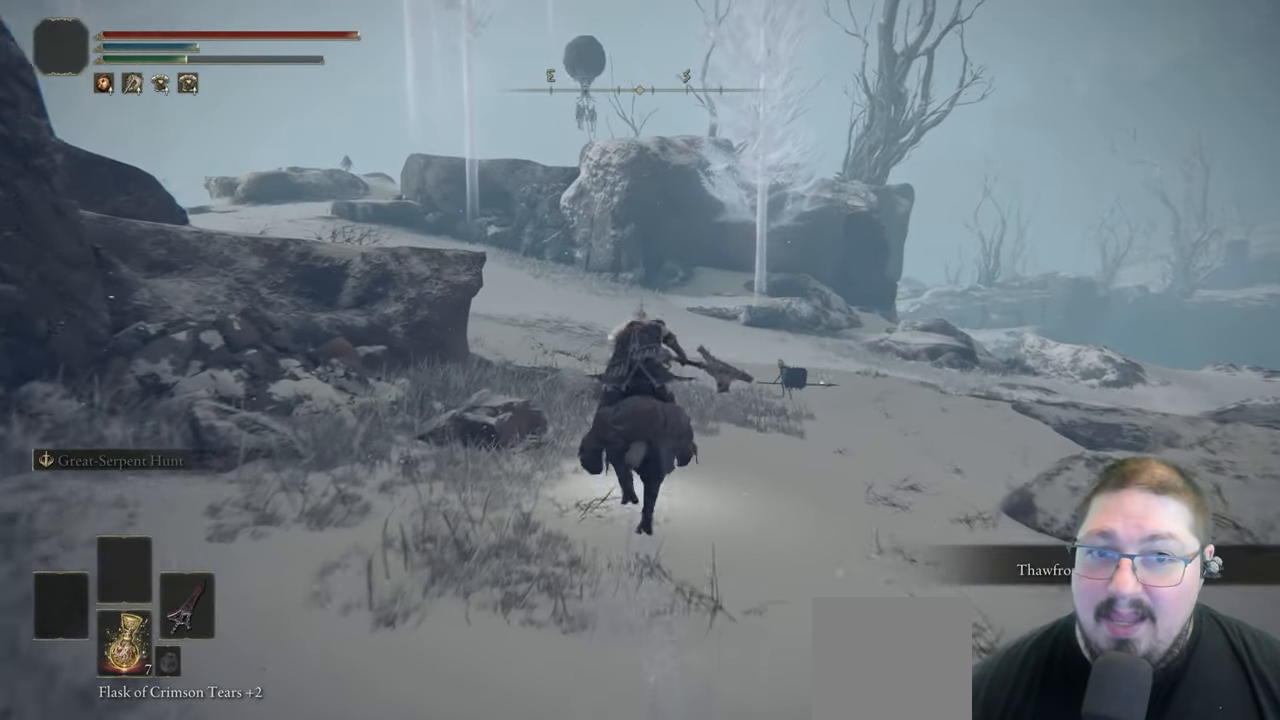
{"dt_ms": 500, "buttons": [], "left_stick": "up", "right_stick": "center", "button_events": []}
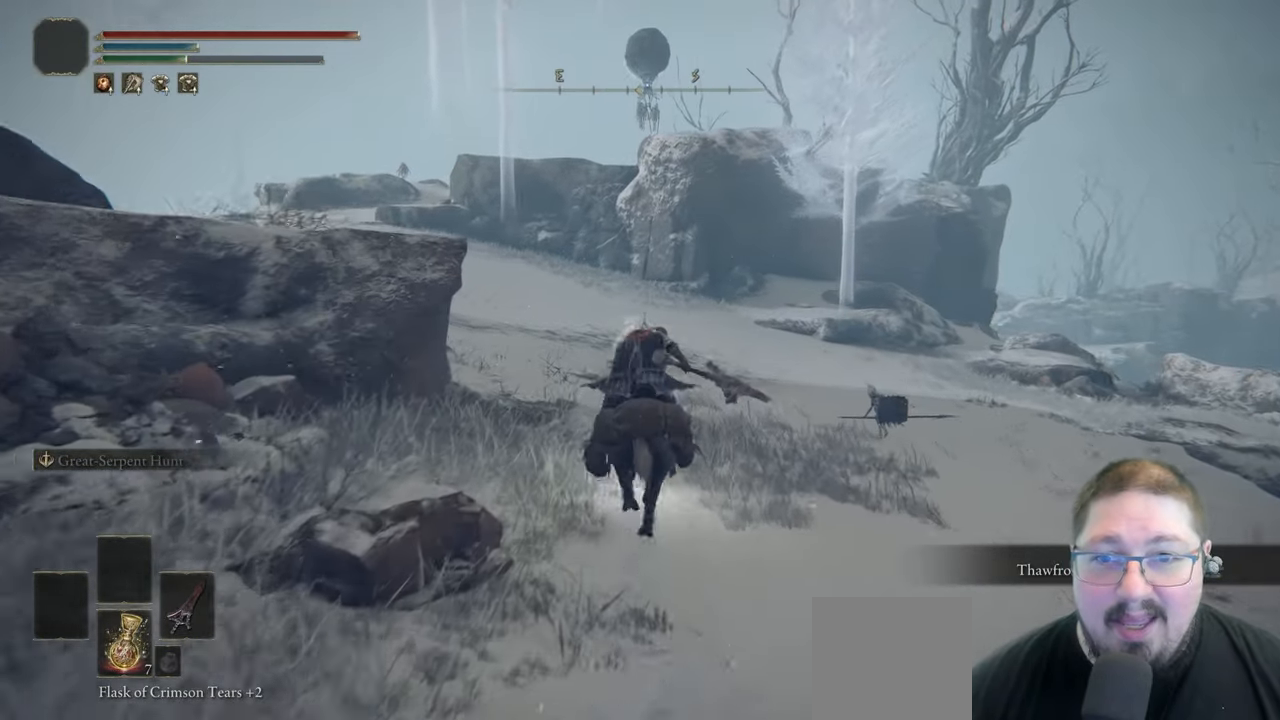
{"dt_ms": 500, "buttons": [], "left_stick": "up", "right_stick": "center", "button_events": []}
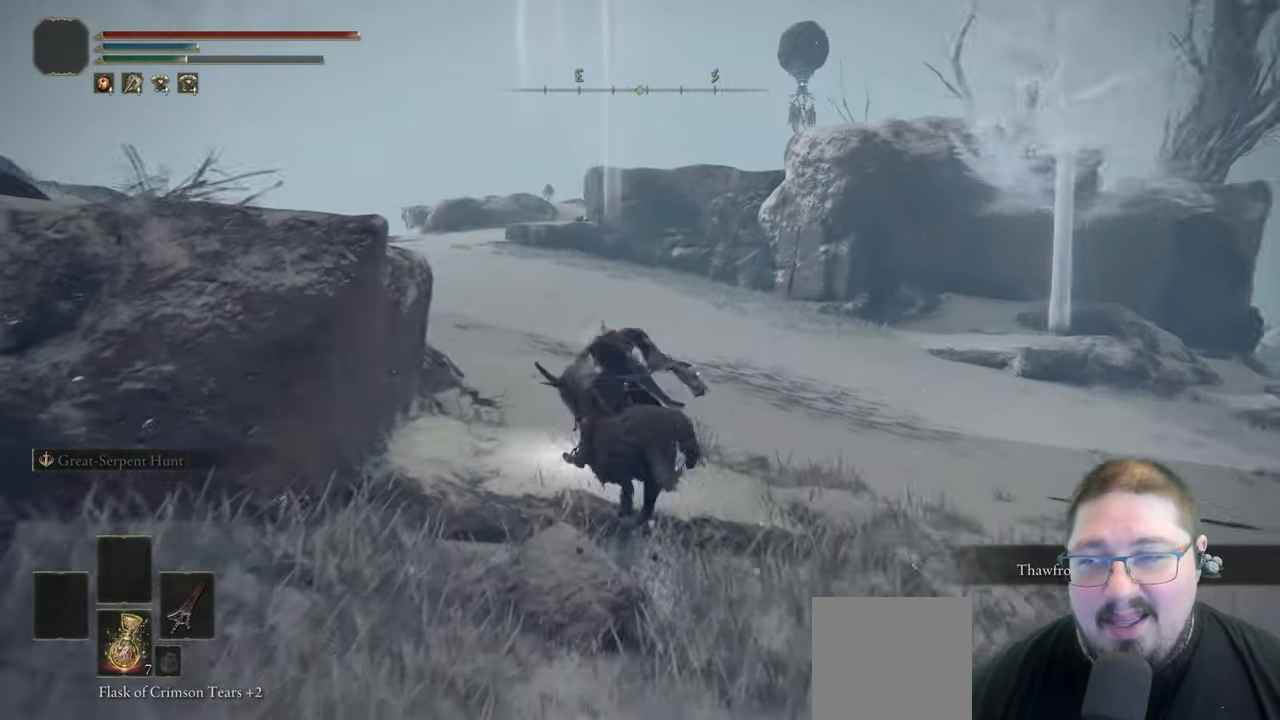
{"dt_ms": 500, "buttons": [], "left_stick": "up", "right_stick": "center", "button_events": [[133, "B", "down"], [250, "B", "up"]]}
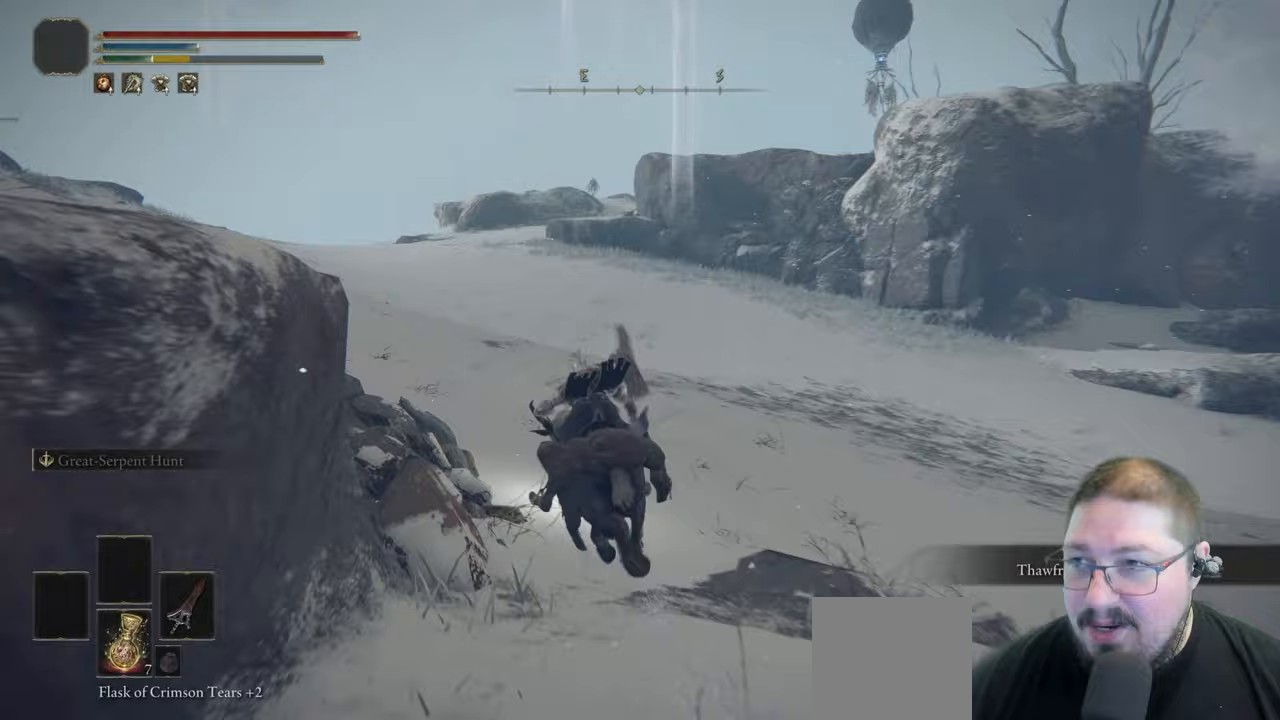
{"dt_ms": 500, "buttons": [], "left_stick": "up", "right_stick": "down-right", "button_events": []}
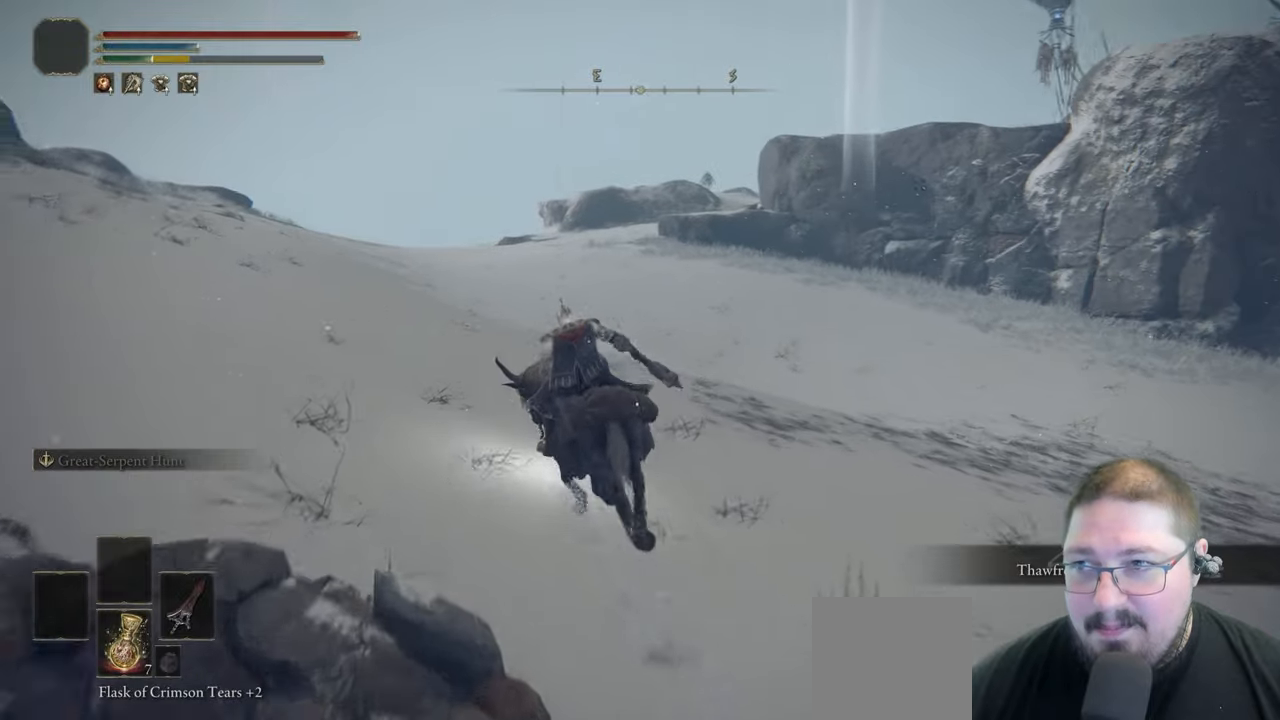
{"dt_ms": 500, "buttons": [], "left_stick": "up", "right_stick": "center", "button_events": [[317, "B", "down"], [433, "B", "up"]]}
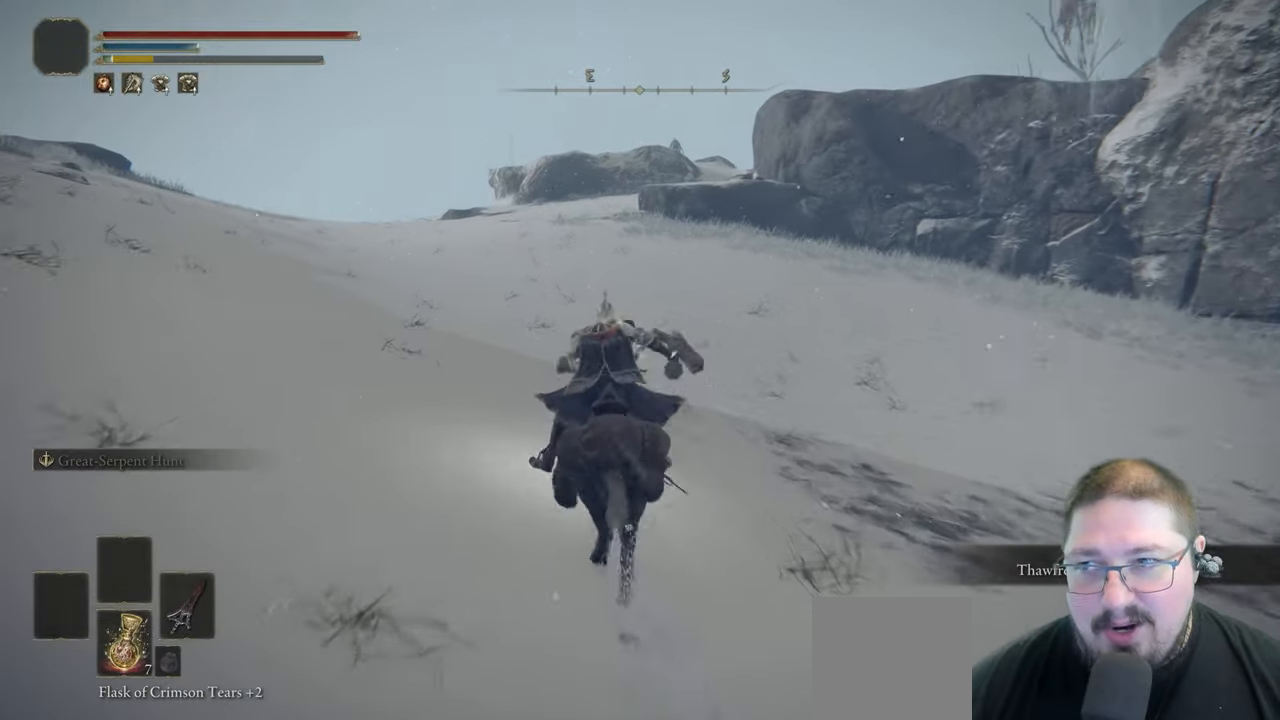
{"dt_ms": 500, "buttons": ["B"], "left_stick": "up", "right_stick": "center", "button_events": [[500, "B", "down"]]}
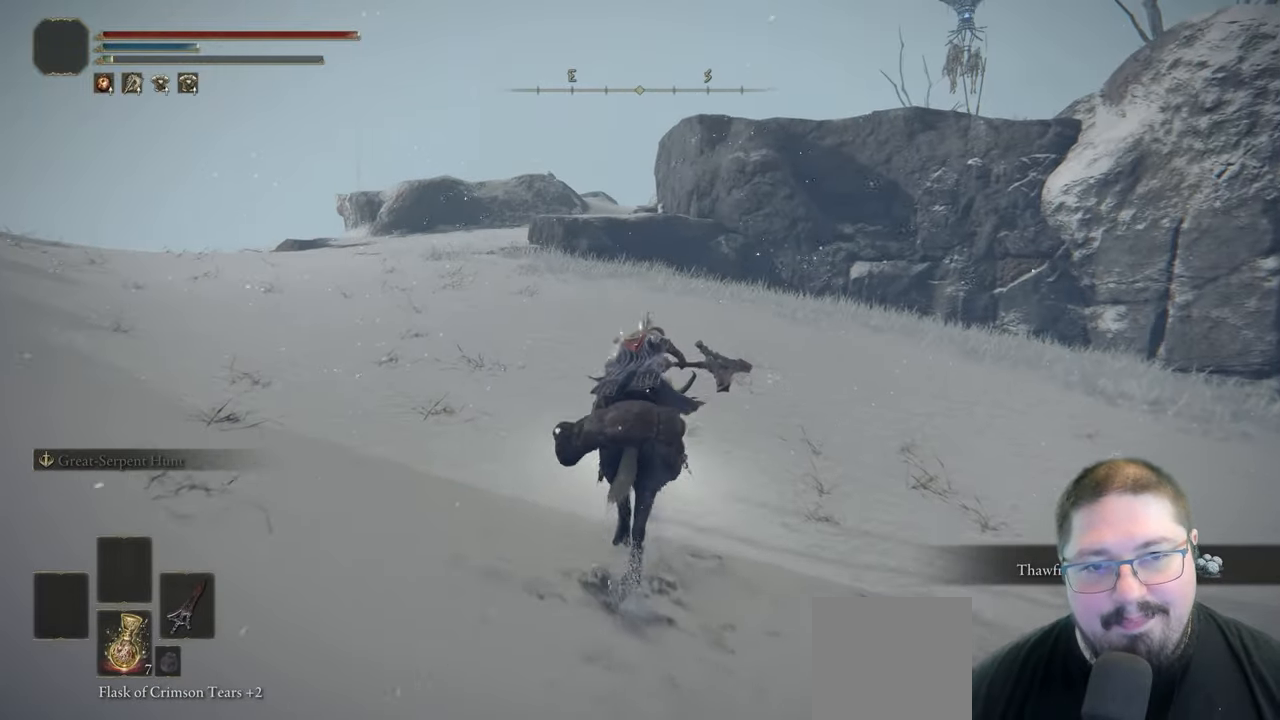
{"dt_ms": 500, "buttons": [], "left_stick": "up", "right_stick": "center", "button_events": [[183, "B", "up"]]}
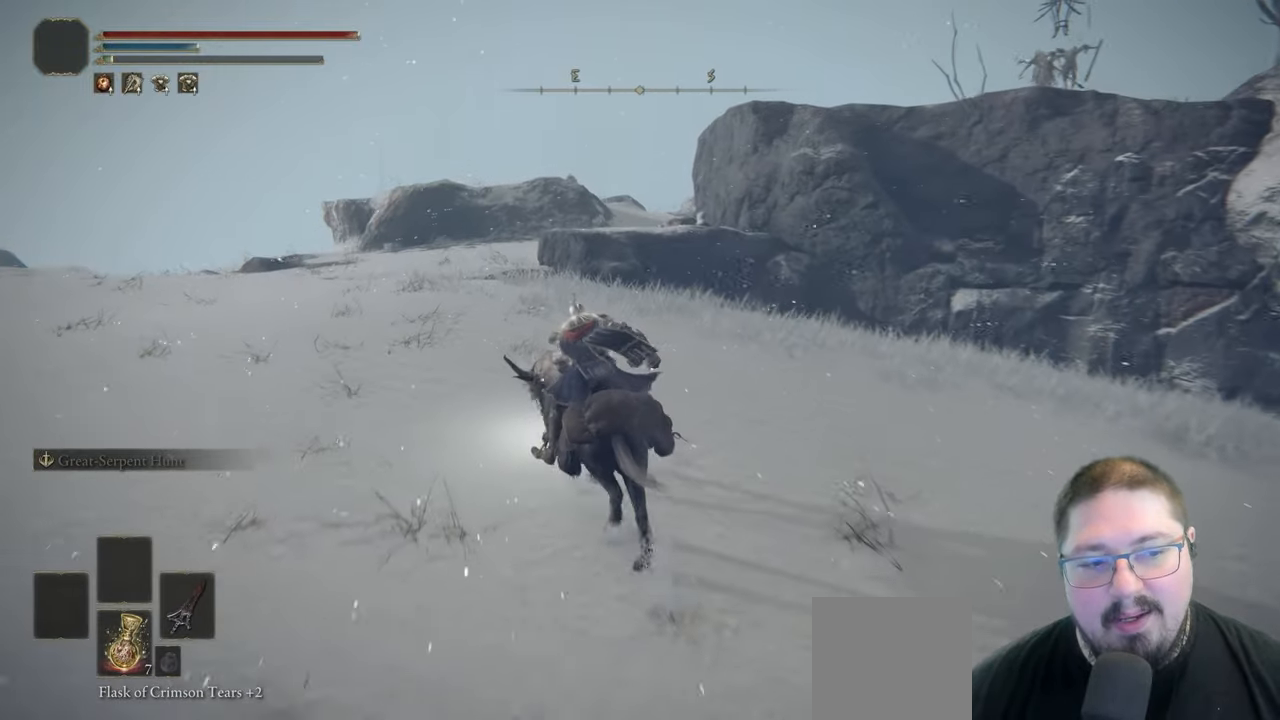
{"dt_ms": 500, "buttons": [], "left_stick": "up", "right_stick": "center", "button_events": []}
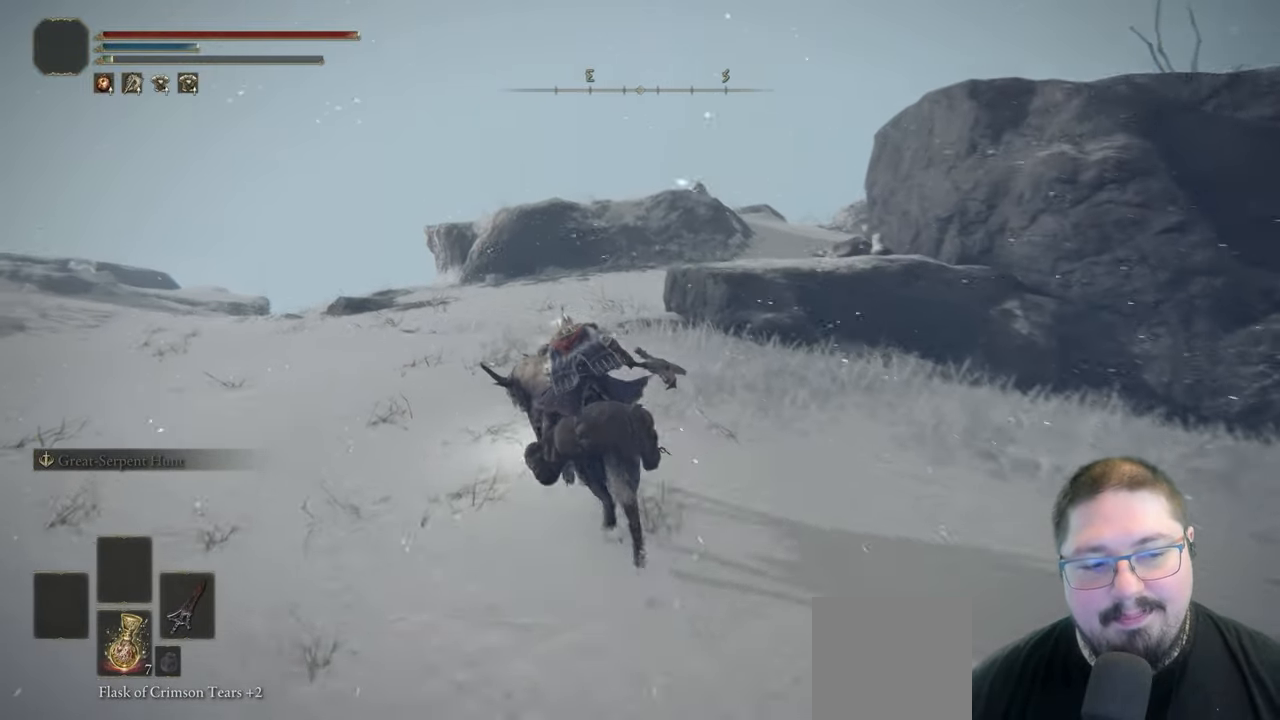
{"dt_ms": 1000, "buttons": [], "left_stick": "up", "right_stick": "down-right", "button_events": []}
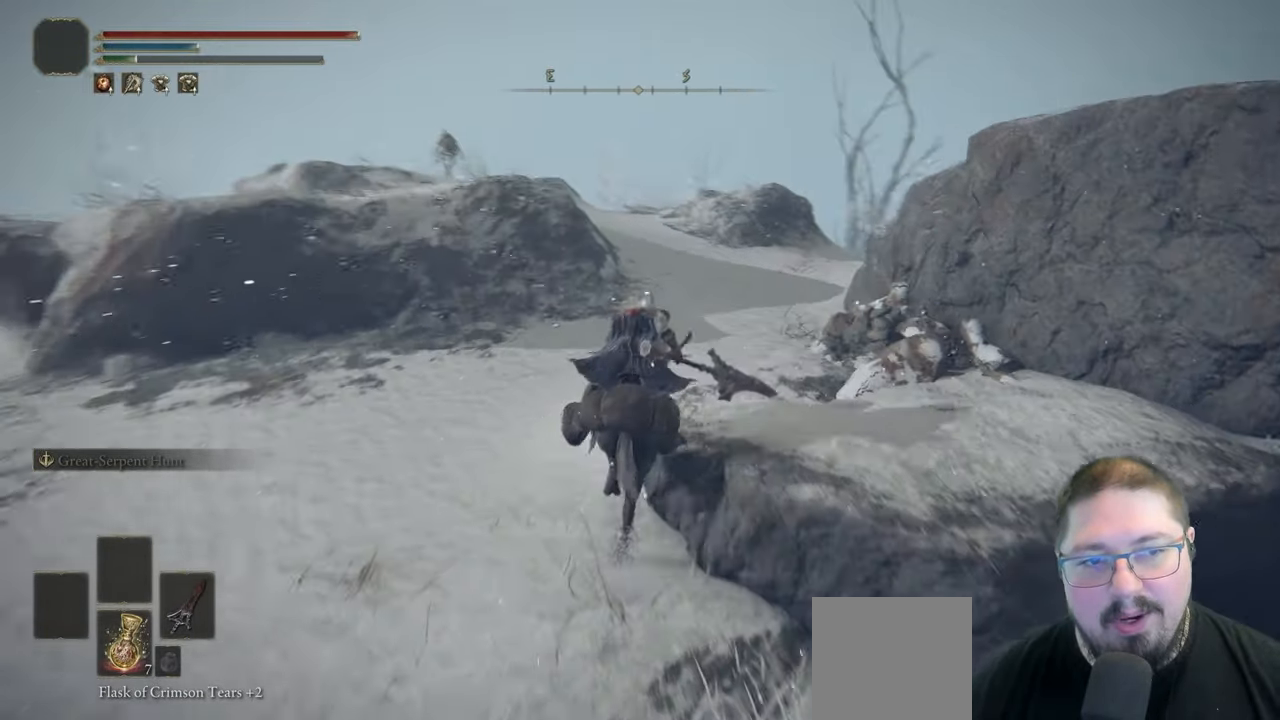
{"dt_ms": 500, "buttons": [], "left_stick": "up", "right_stick": "center", "button_events": []}
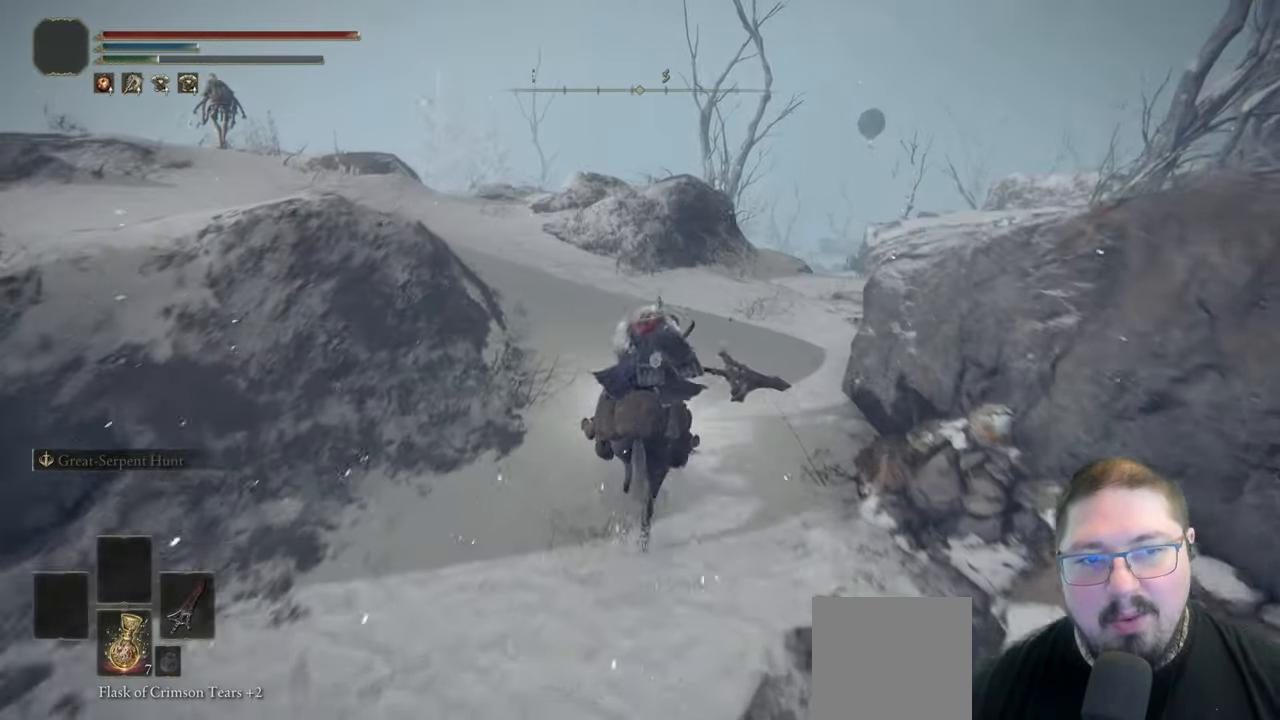
{"dt_ms": 500, "buttons": [], "left_stick": "up-right", "right_stick": "down", "button_events": []}
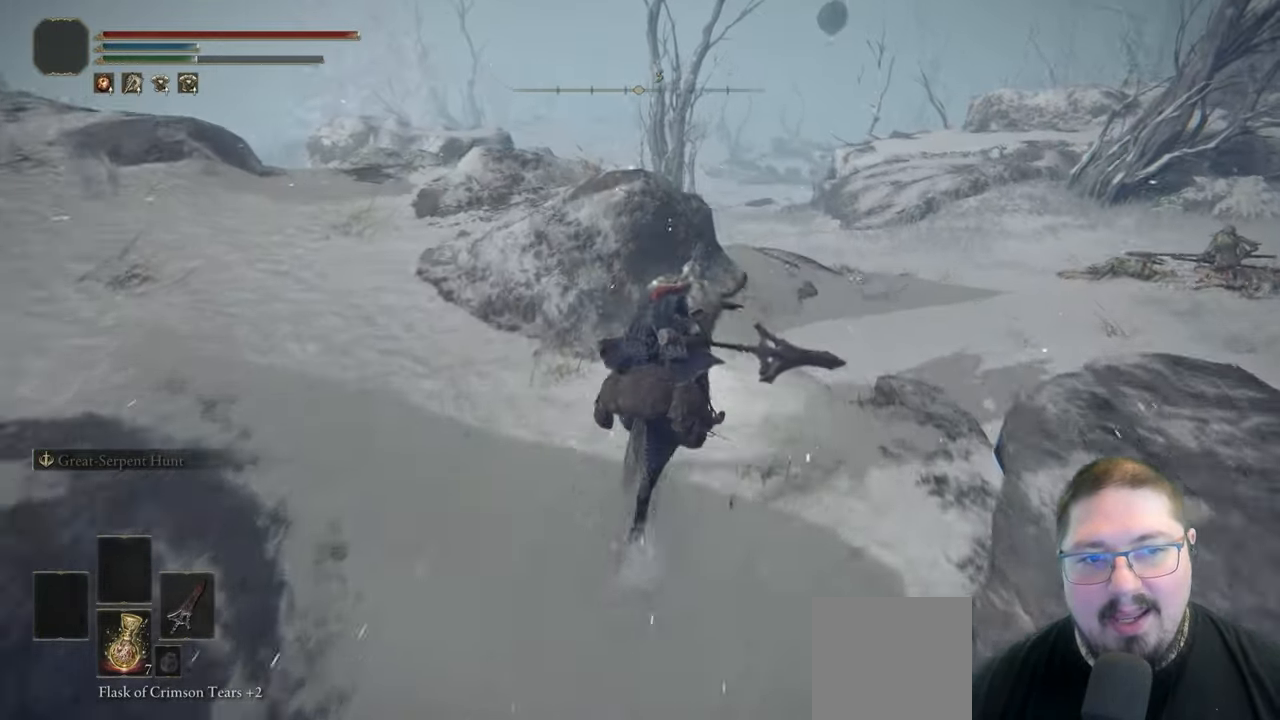
{"dt_ms": 500, "buttons": [], "left_stick": "up-right", "right_stick": "left", "button_events": []}
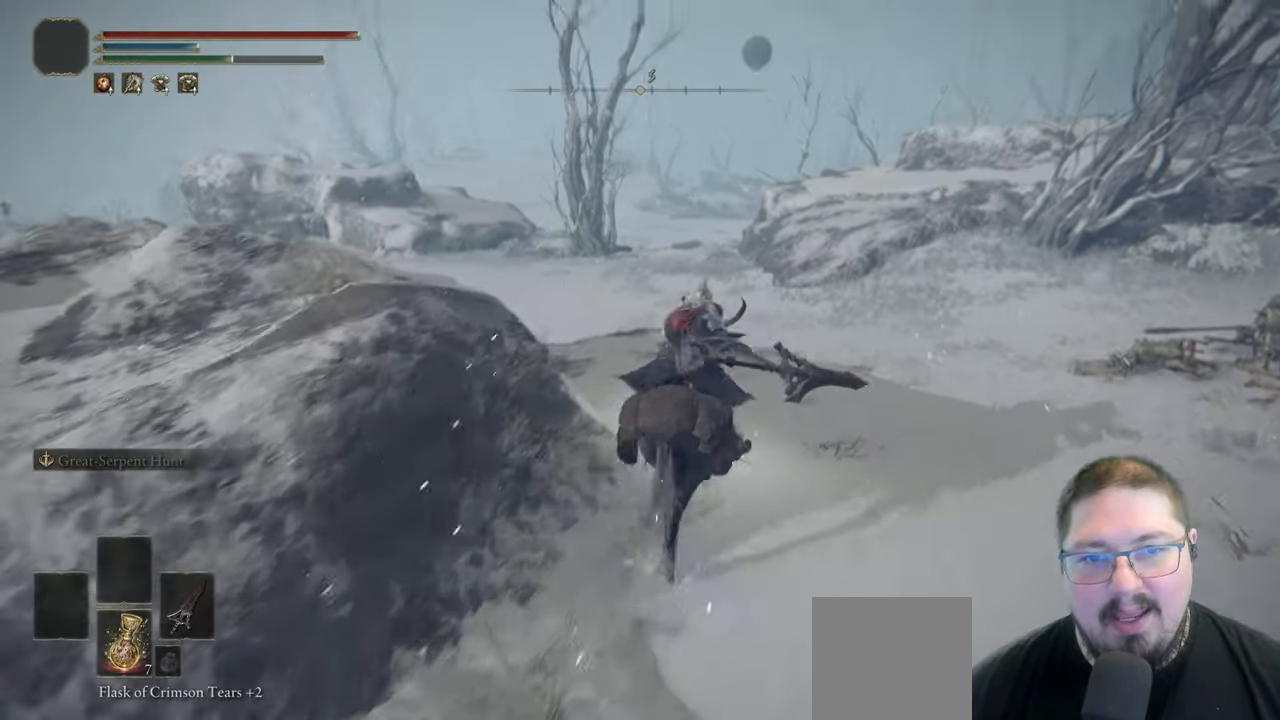
{"dt_ms": 500, "buttons": [], "left_stick": "up", "right_stick": "center", "button_events": [[400, "B", "down"], [500, "B", "up"]]}
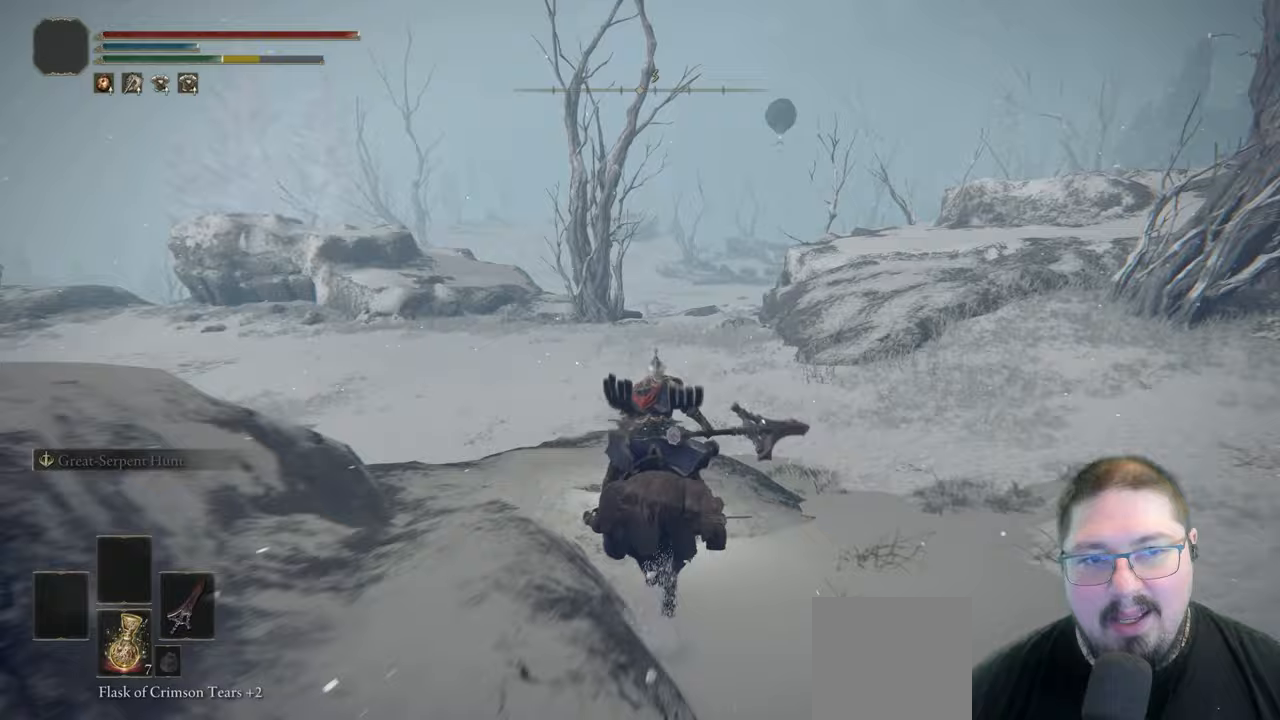
{"dt_ms": 500, "buttons": [], "left_stick": "up", "right_stick": "center", "button_events": []}
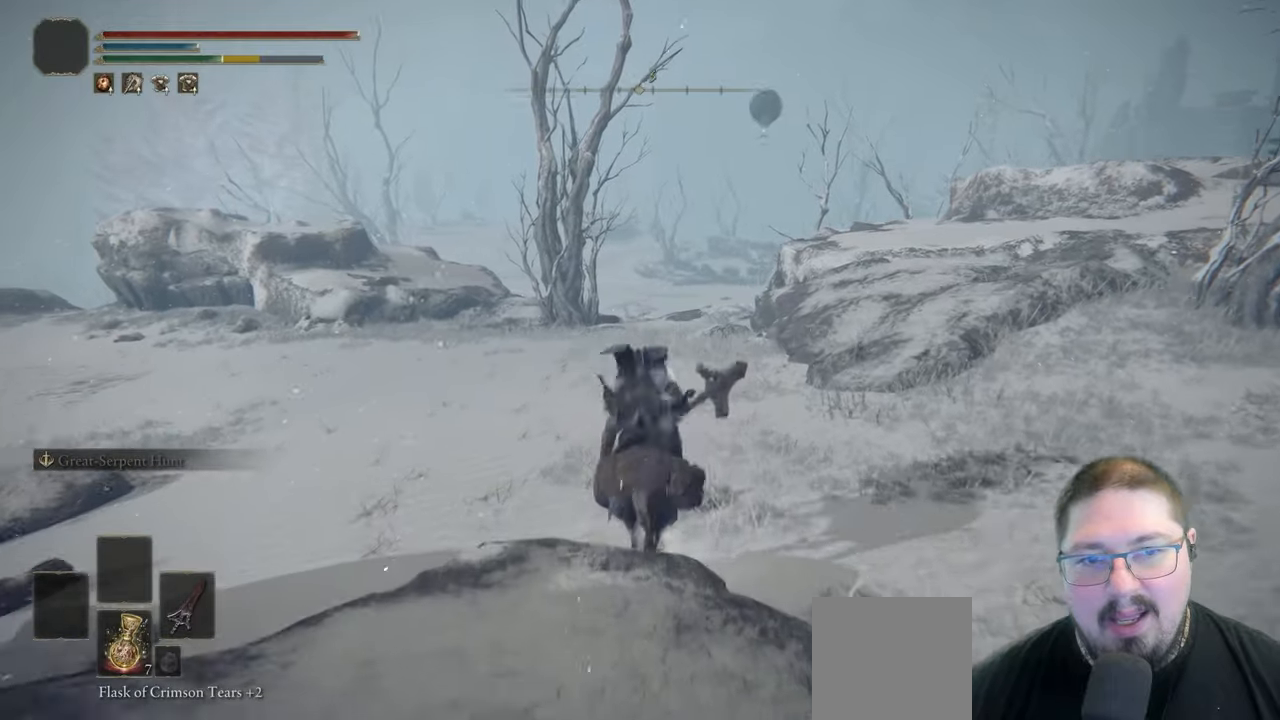
{"dt_ms": 500, "buttons": [], "left_stick": "up", "right_stick": "center", "button_events": []}